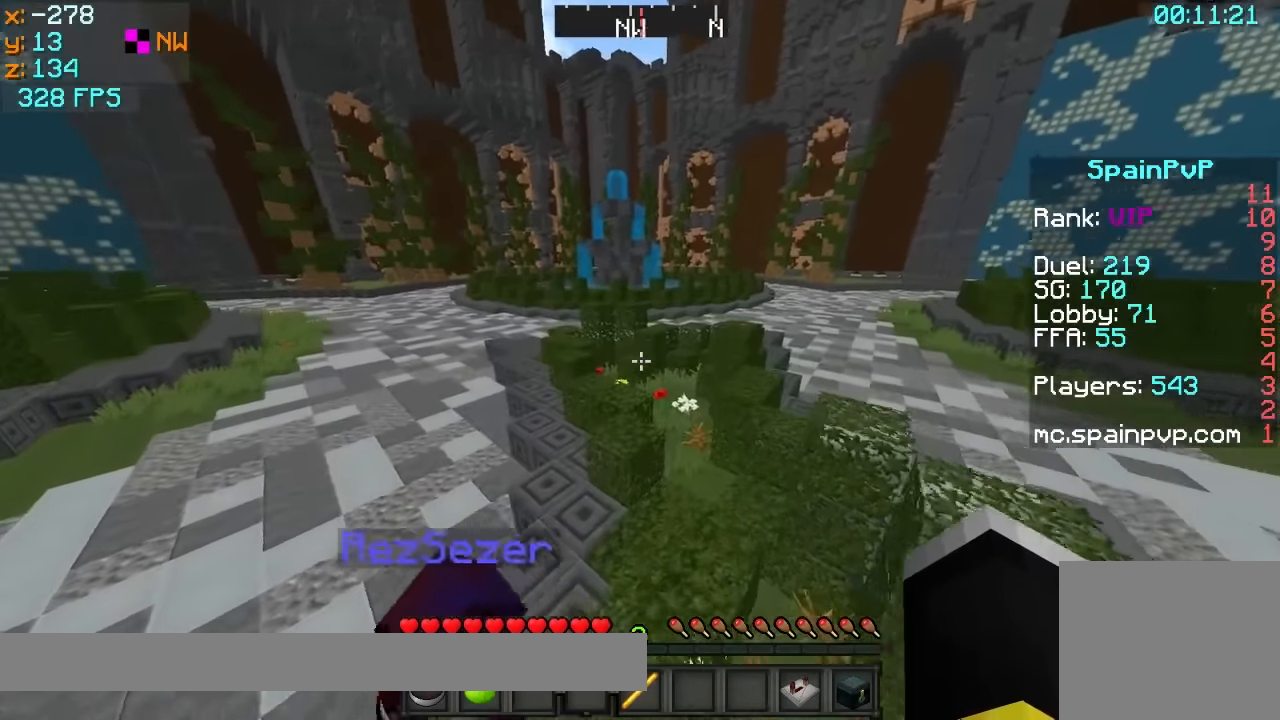
Gameplay with keyboard; each line is a JSON object with the keys held at the frame after it. "events" lists presses ("down") and releases ("up") of "a", "d", "s" and "w" between this image and that frame as [ms after this image, input, new state], when the widget could be followed in between. No other keys are recorded. Mouse input is not recorded.
{"keys": ["a", "w"], "events": [[417, "a", "down"]]}
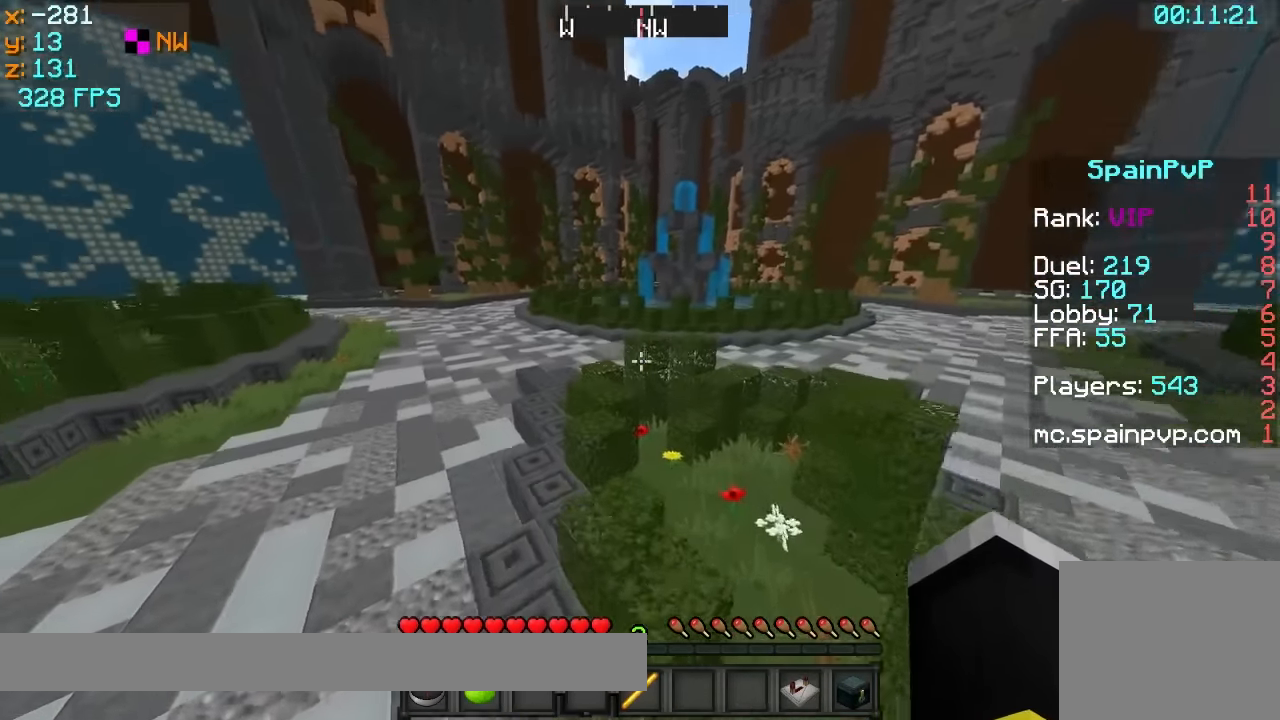
{"keys": ["w"], "events": [[217, "a", "up"], [367, "a", "down"], [417, "a", "up"]]}
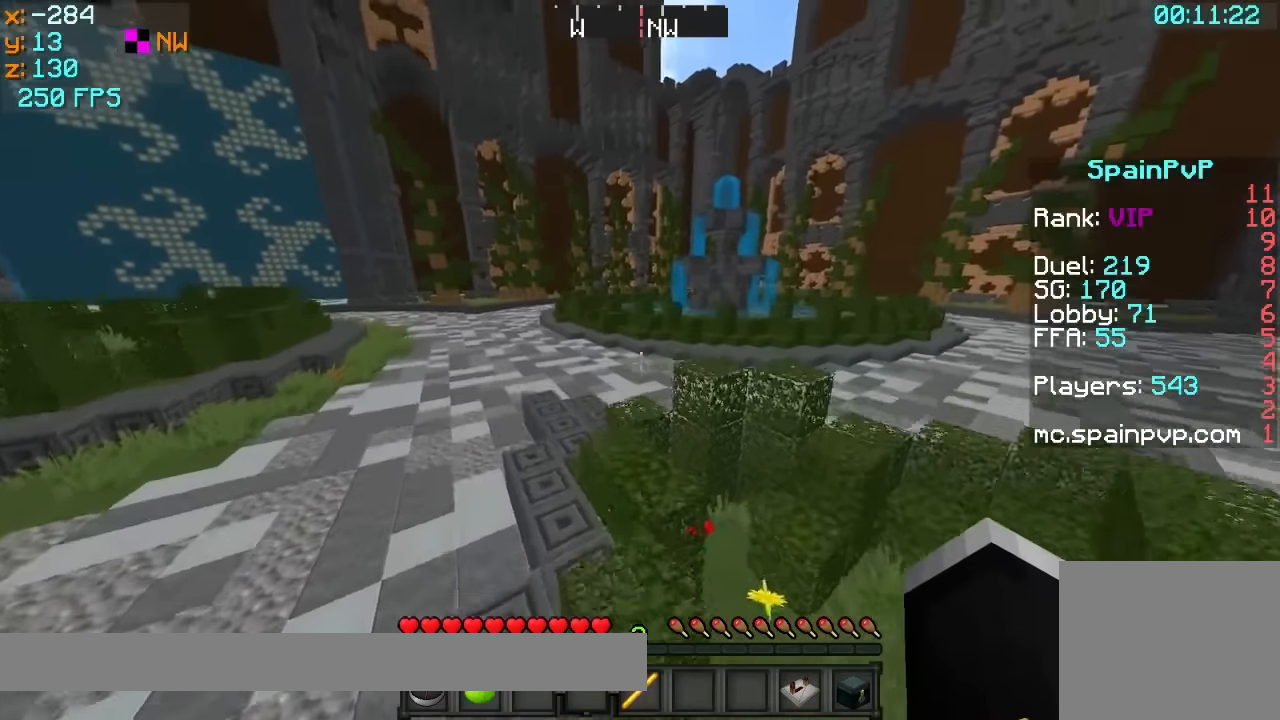
{"keys": ["a", "w"], "events": [[267, "d", "down"], [317, "a", "down"], [367, "d", "up"]]}
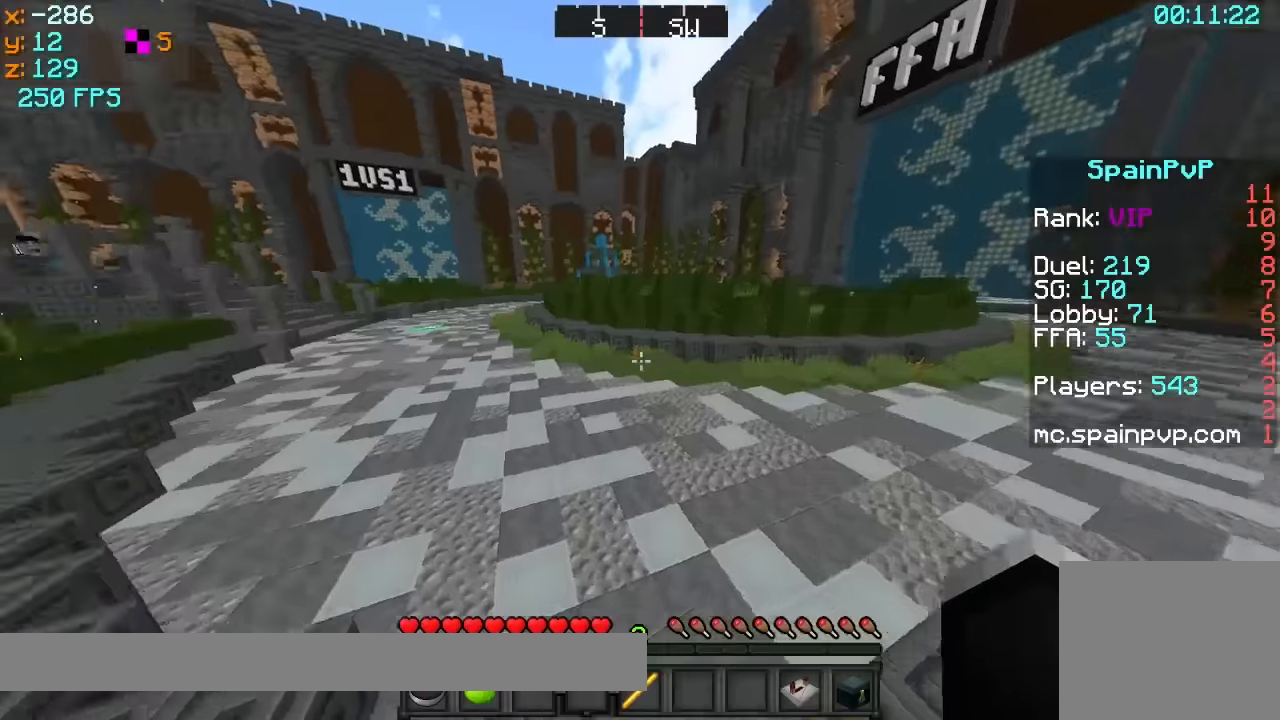
{"keys": ["a", "w"], "events": []}
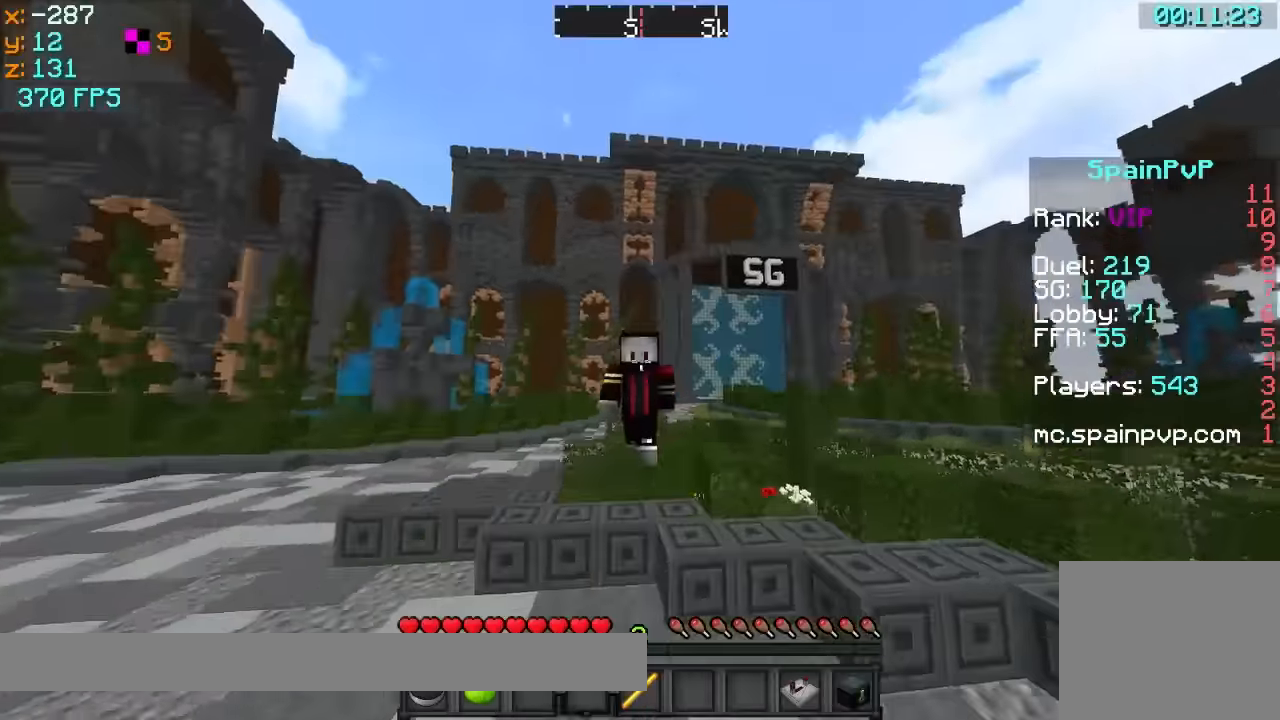
{"keys": ["a", "w"], "events": []}
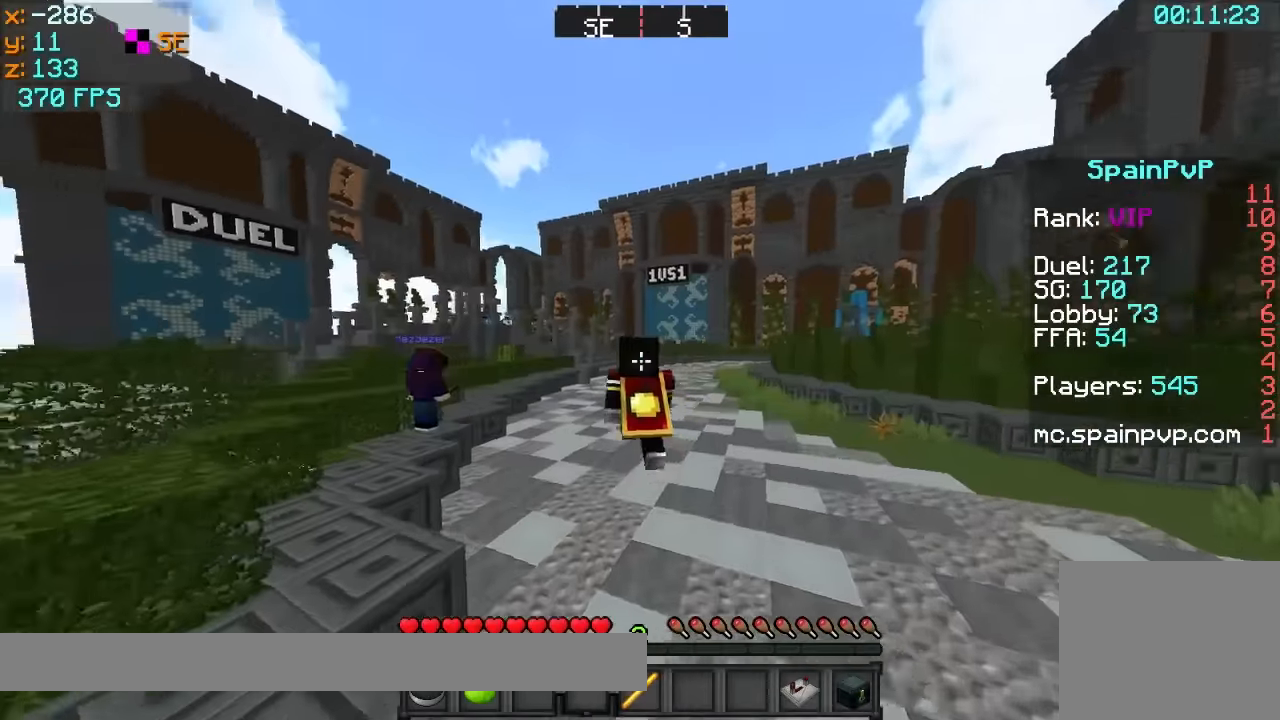
{"keys": ["w"], "events": [[317, "a", "up"]]}
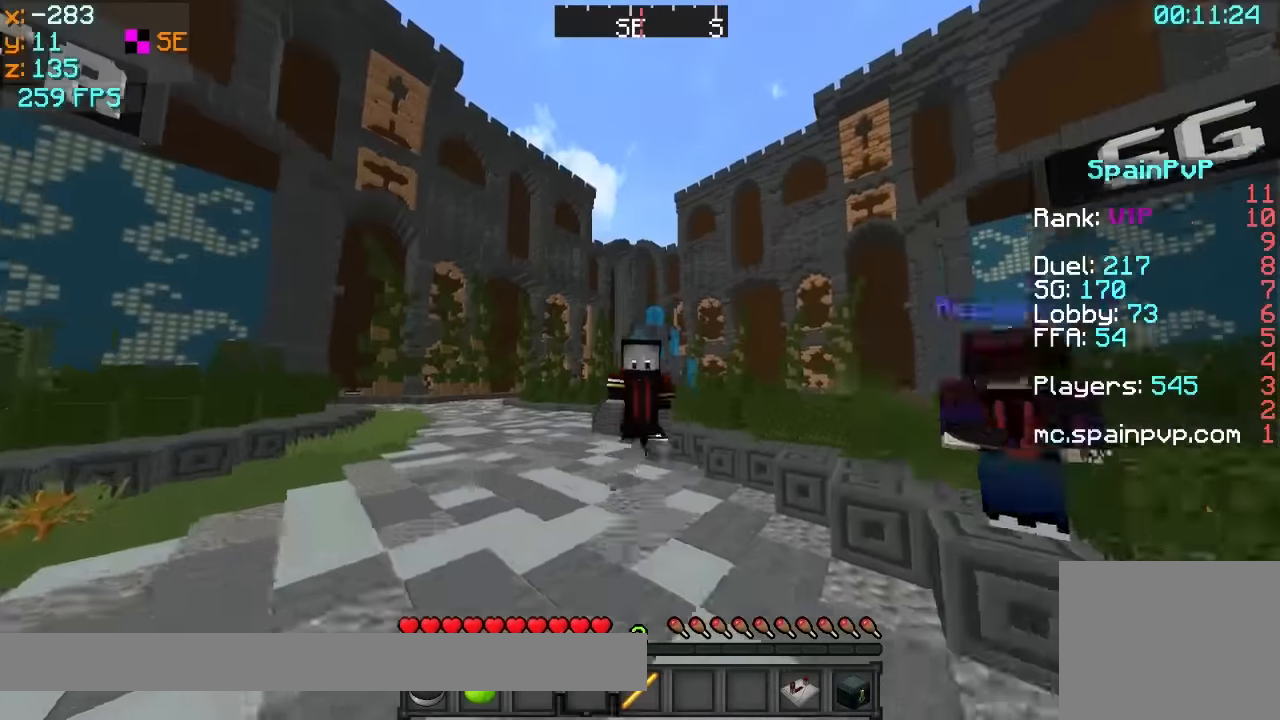
{"keys": ["w"], "events": []}
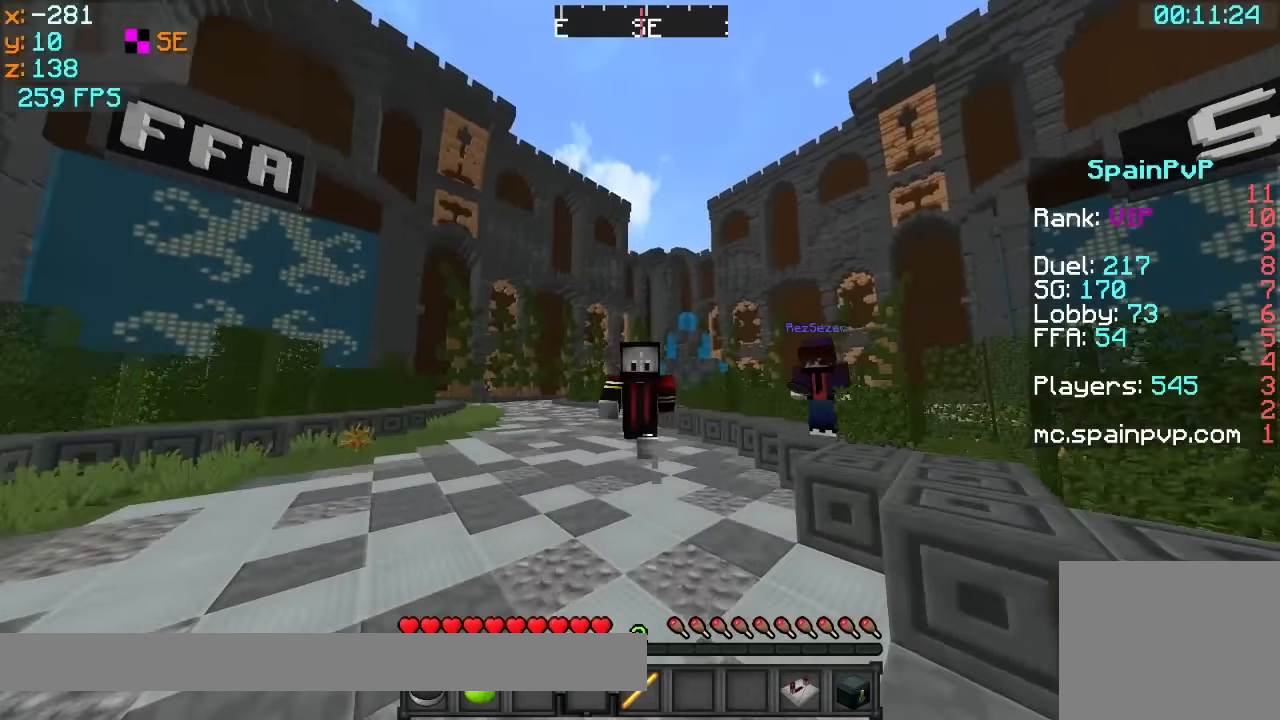
{"keys": ["a", "w"], "events": [[284, "a", "down"]]}
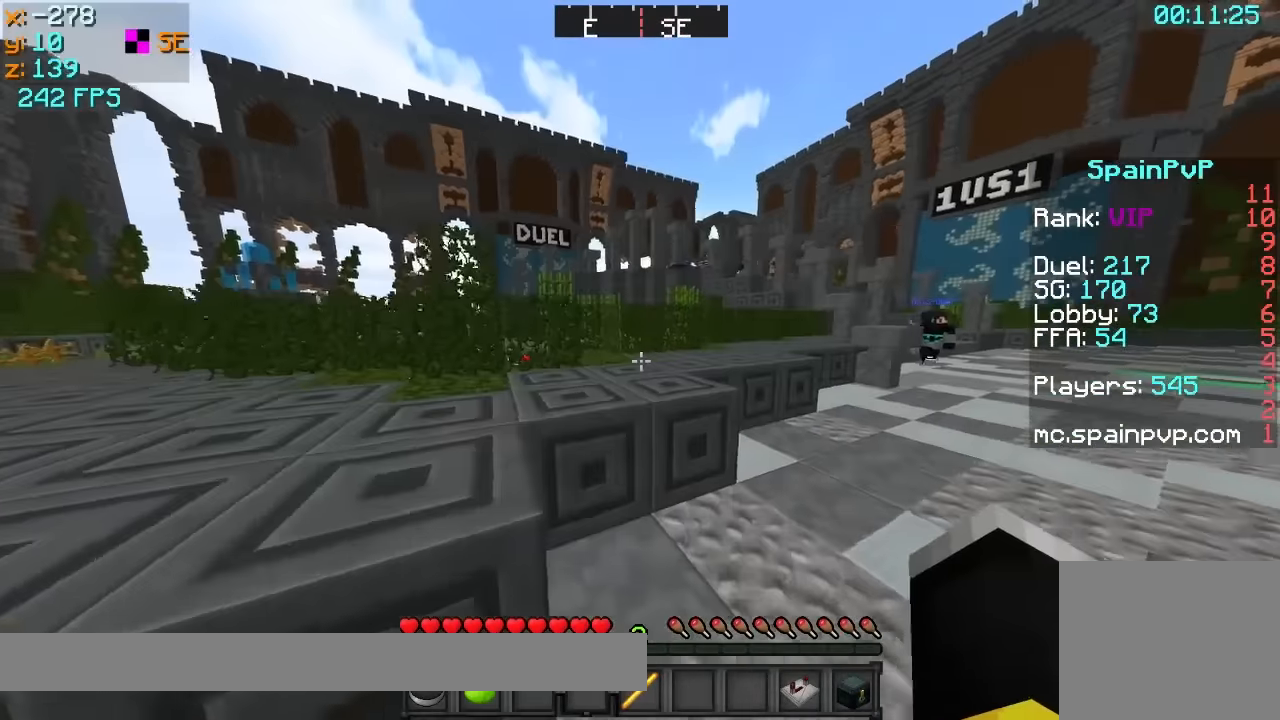
{"keys": ["a", "w"], "events": [[67, "a", "up"], [267, "a", "down"]]}
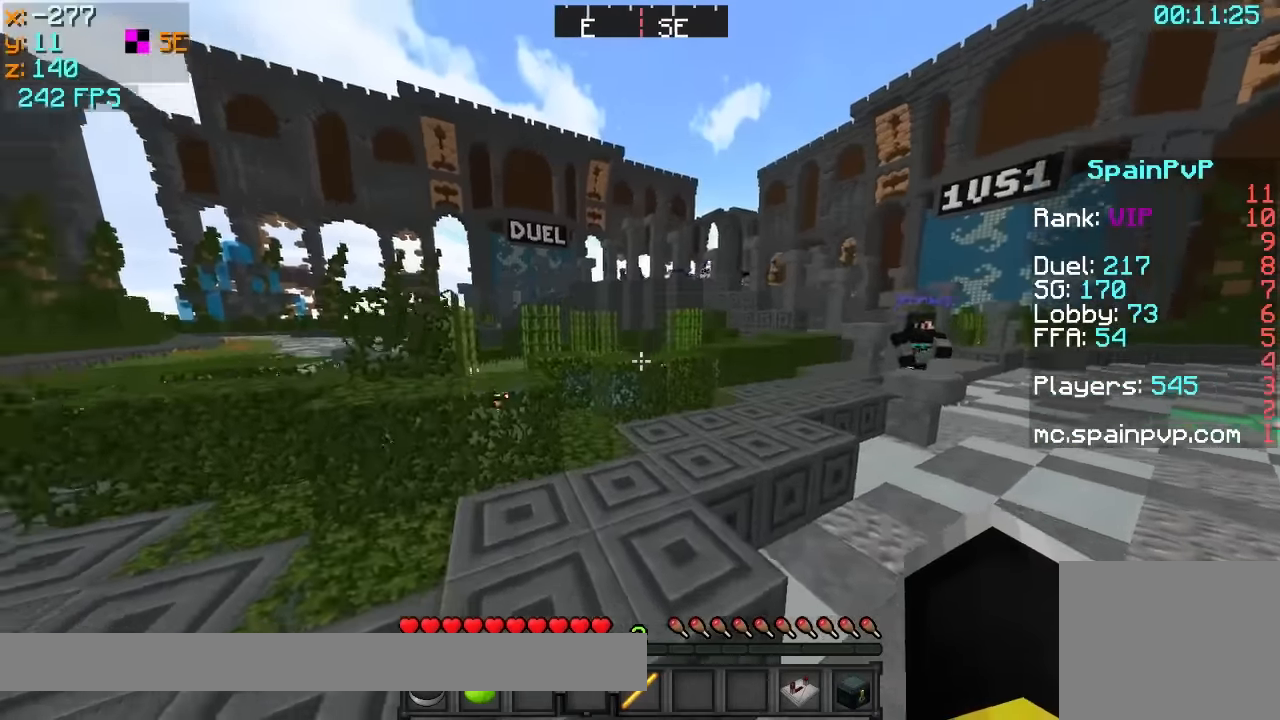
{"keys": ["a", "w"], "events": [[17, "w", "up"], [217, "w", "down"]]}
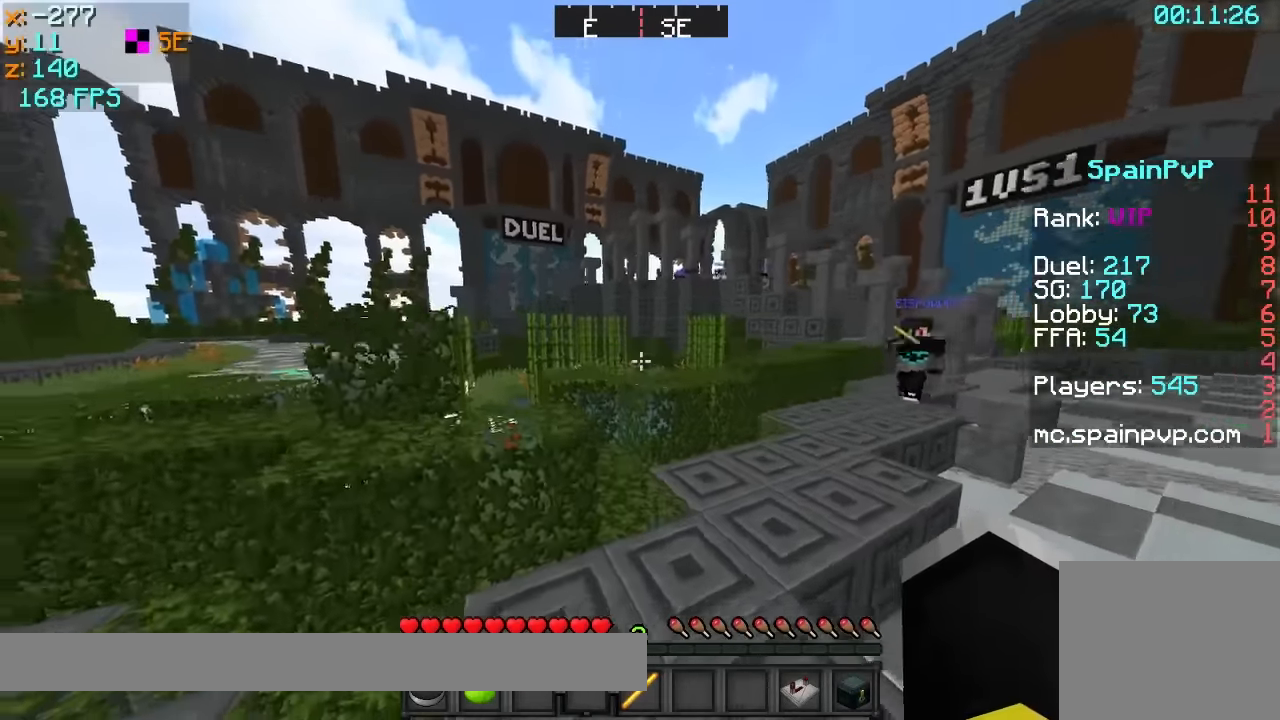
{"keys": ["w"], "events": [[450, "a", "up"]]}
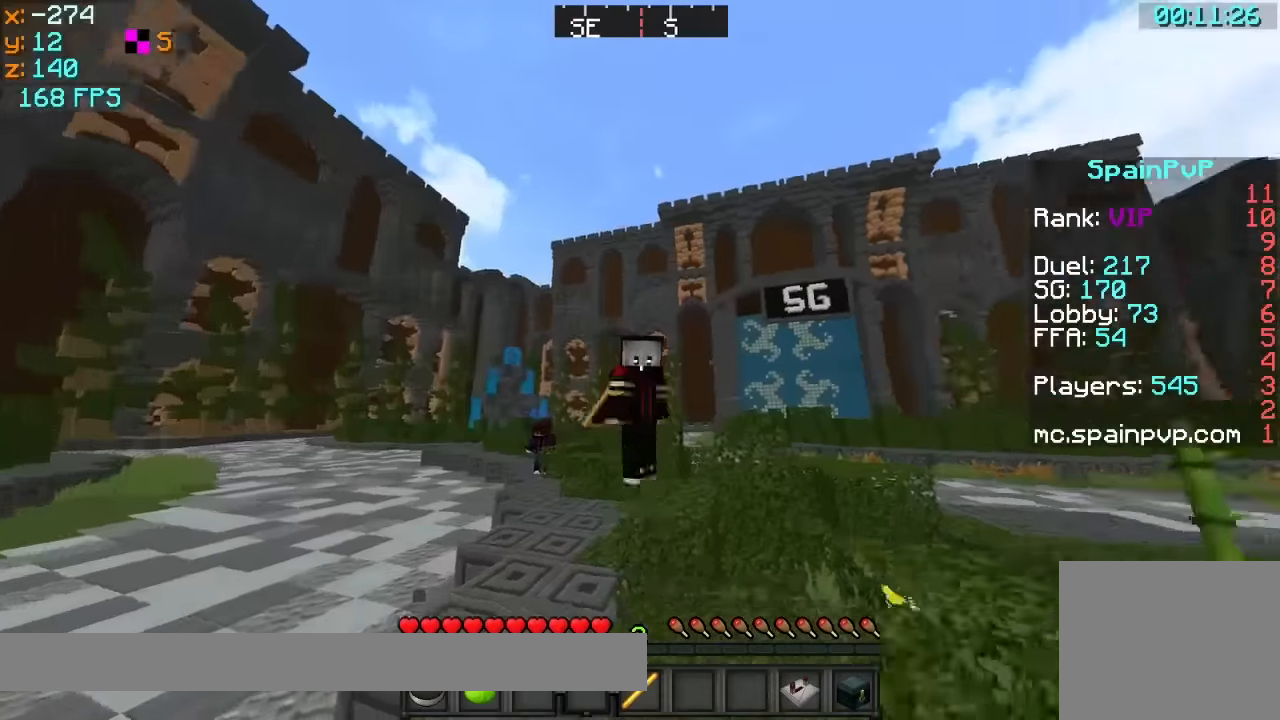
{"keys": ["w"], "events": []}
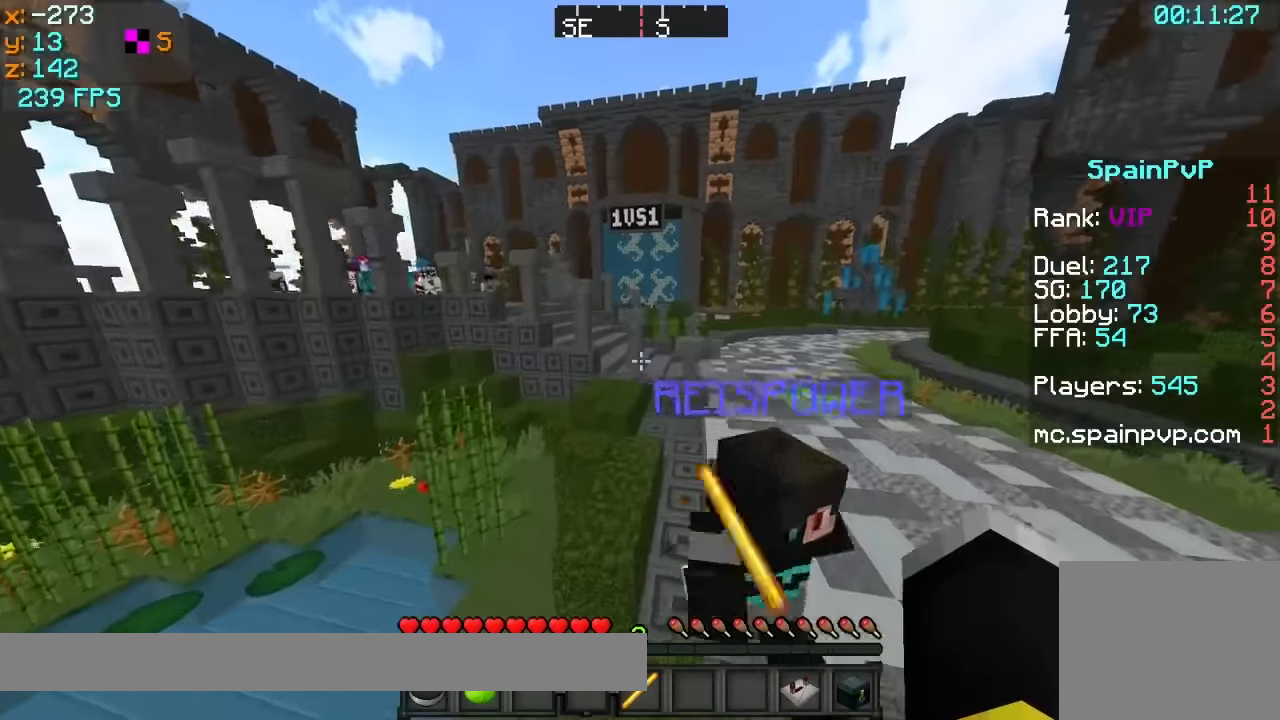
{"keys": ["w"], "events": [[216, "a", "down"], [433, "a", "up"]]}
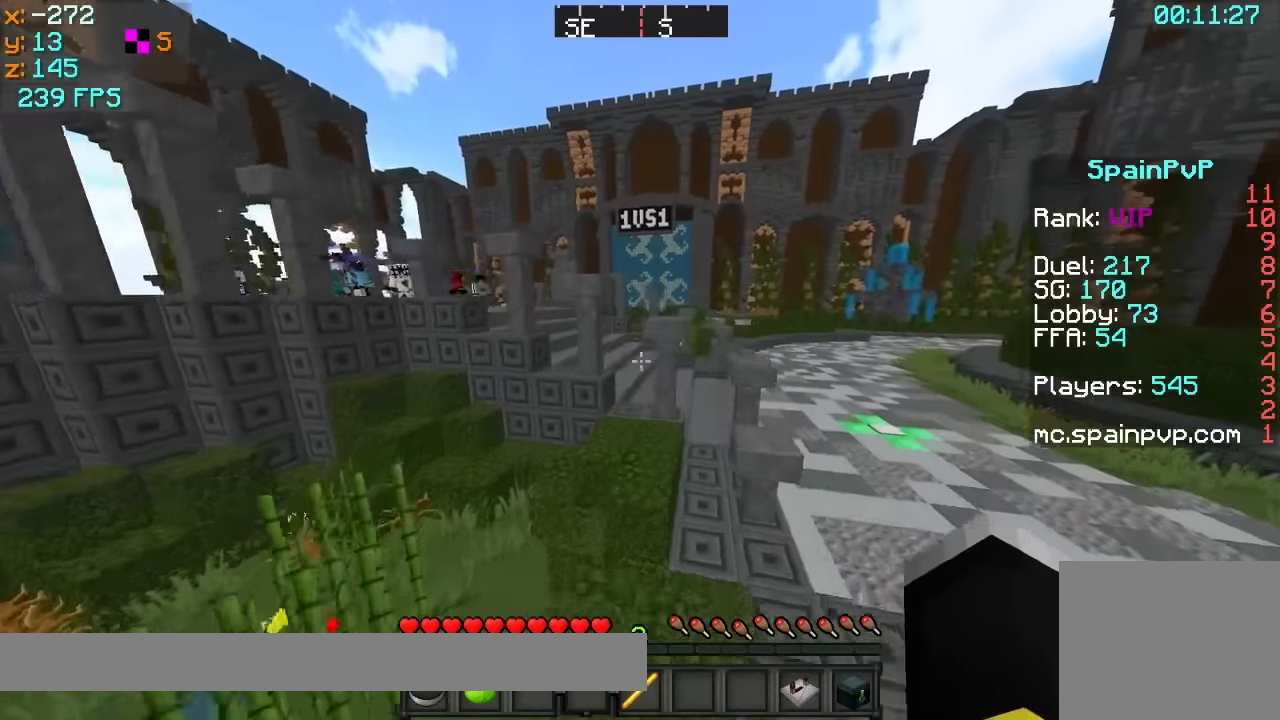
{"keys": ["w"], "events": []}
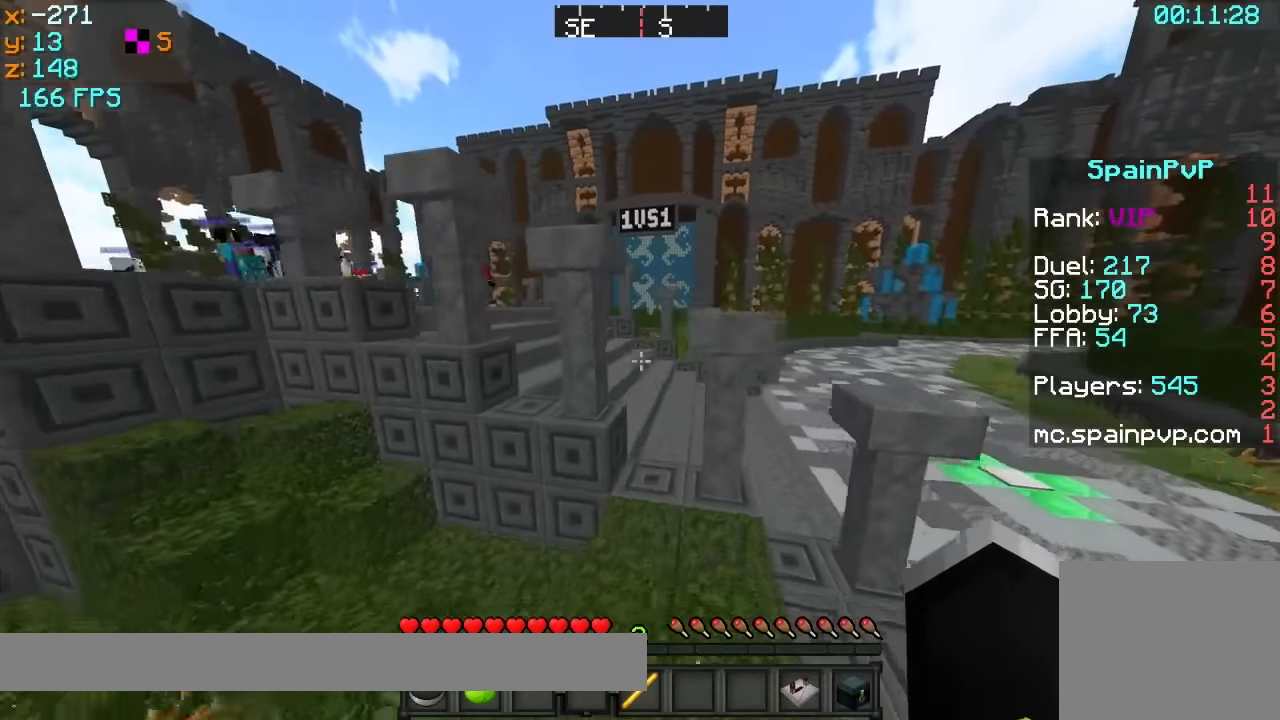
{"keys": ["w"], "events": [[216, "d", "down"], [316, "d", "up"]]}
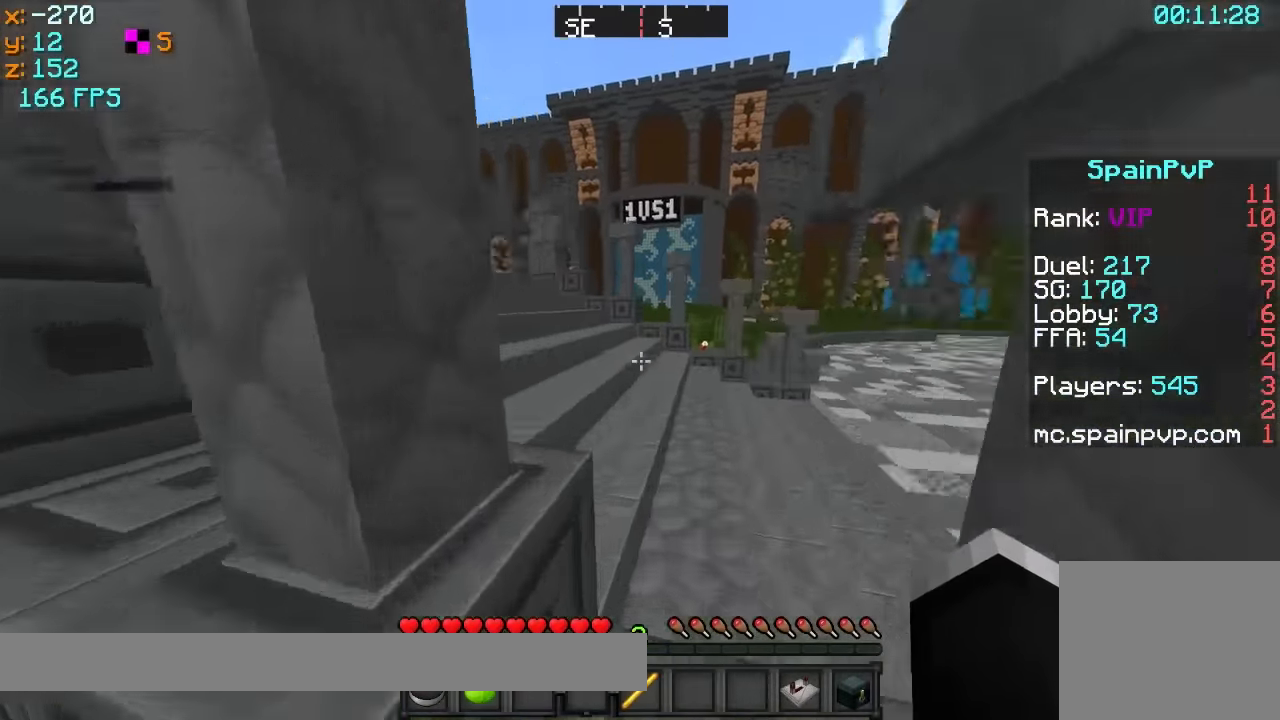
{"keys": ["w"], "events": [[16, "d", "down"], [183, "a", "down"], [183, "d", "up"], [283, "a", "up"]]}
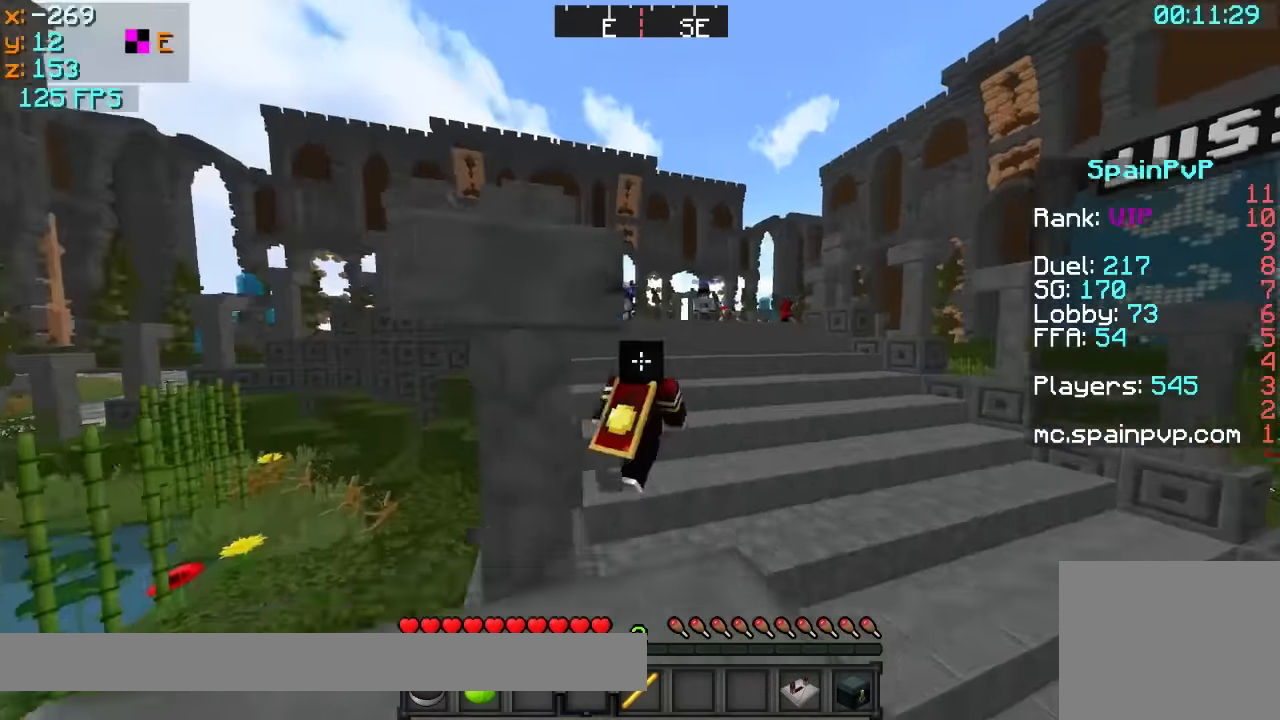
{"keys": ["w"], "events": []}
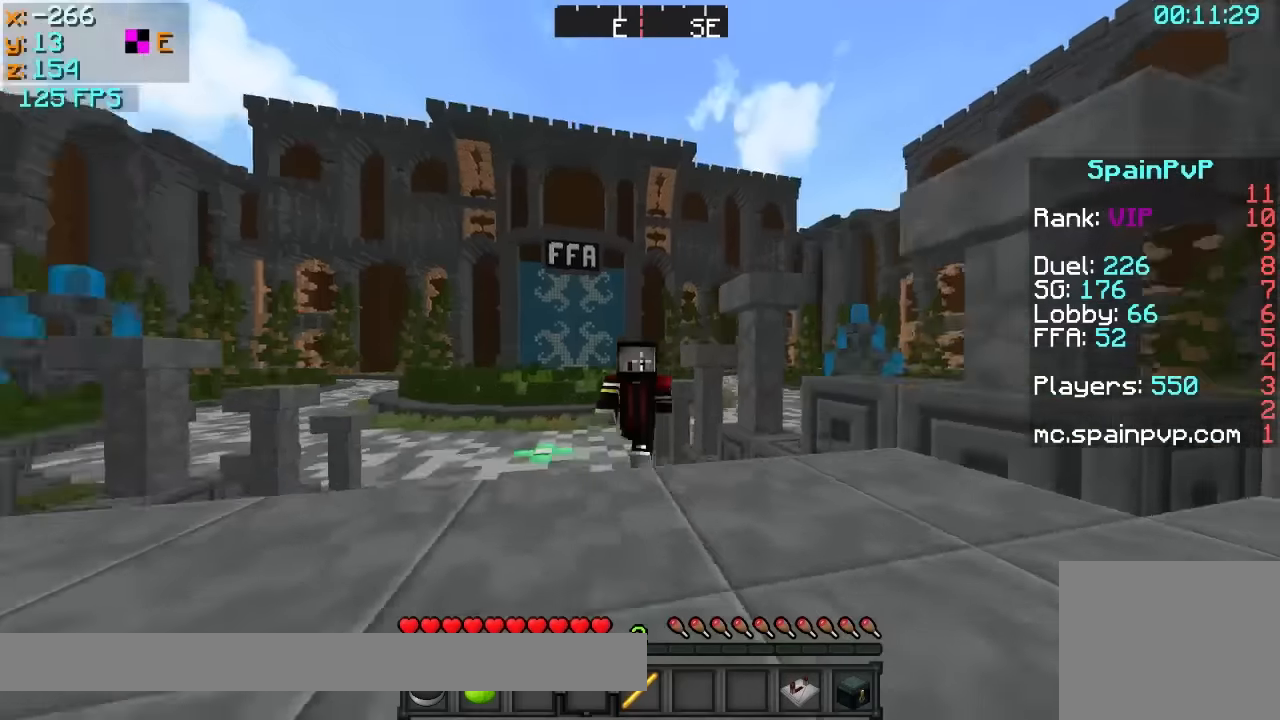
{"keys": ["w"], "events": [[166, "a", "down"], [266, "a", "up"]]}
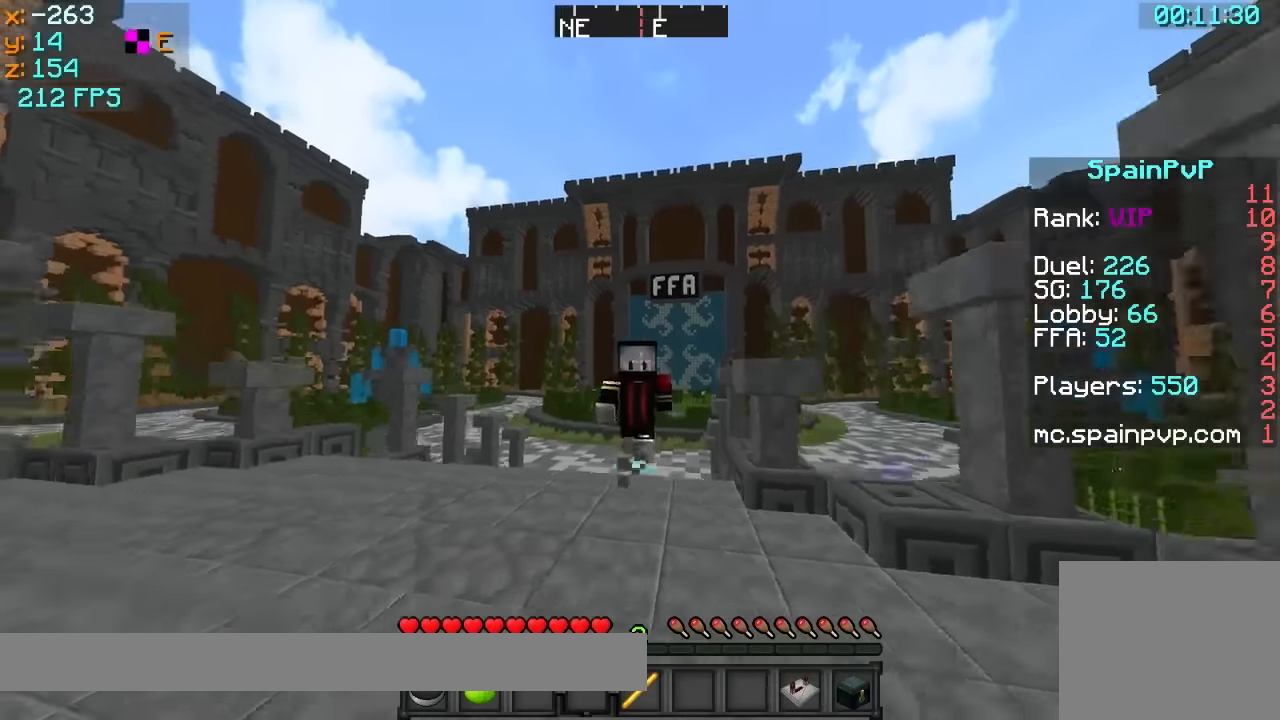
{"keys": ["w"], "events": []}
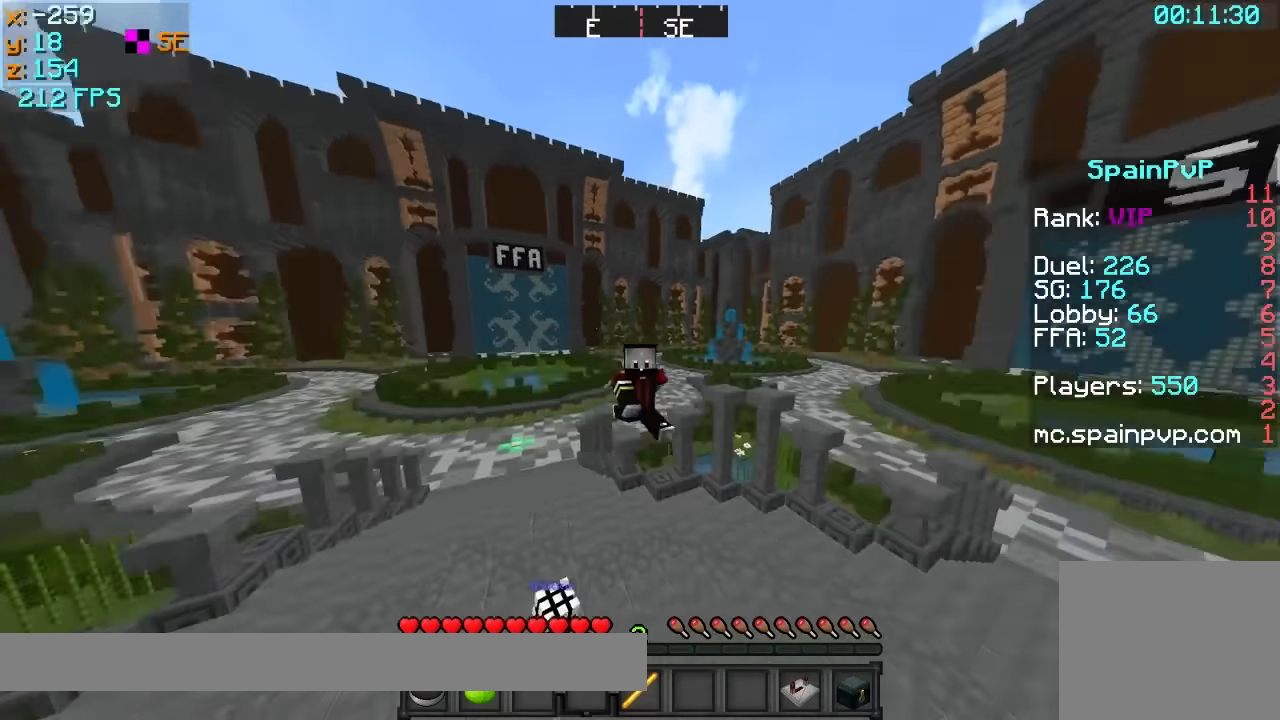
{"keys": [], "events": [[233, "w", "up"]]}
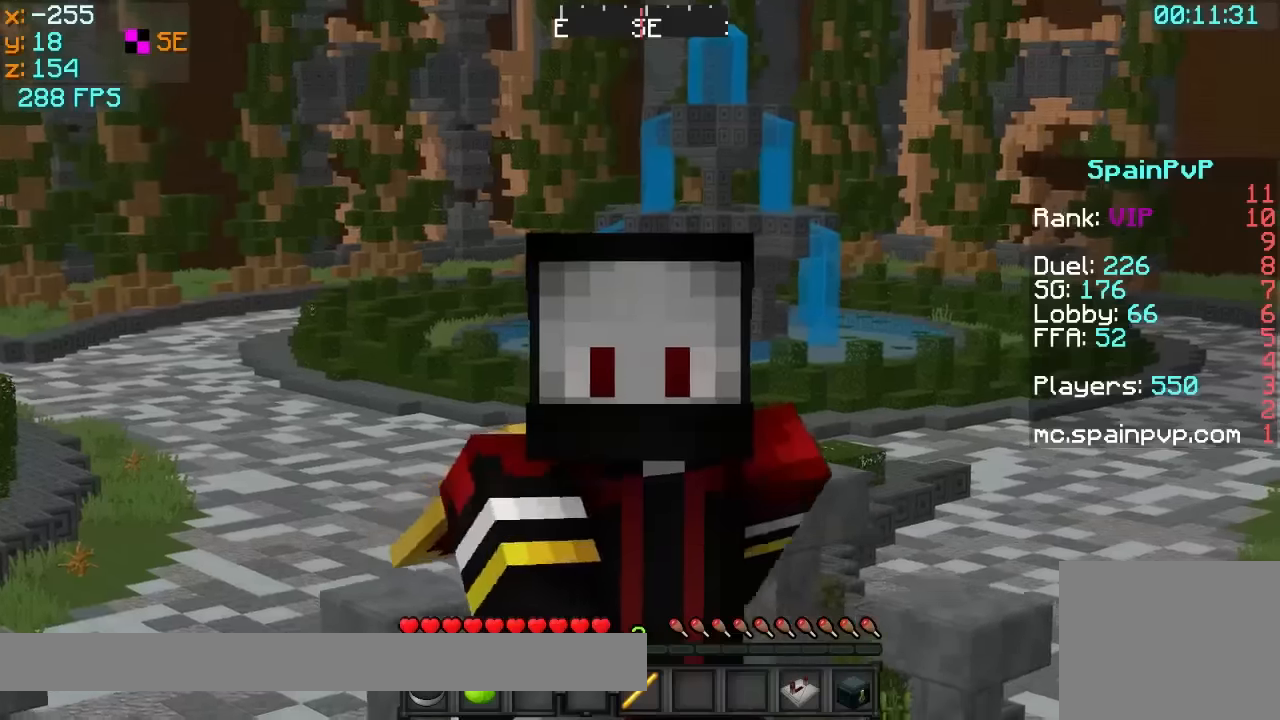
{"keys": ["w"], "events": [[433, "w", "down"]]}
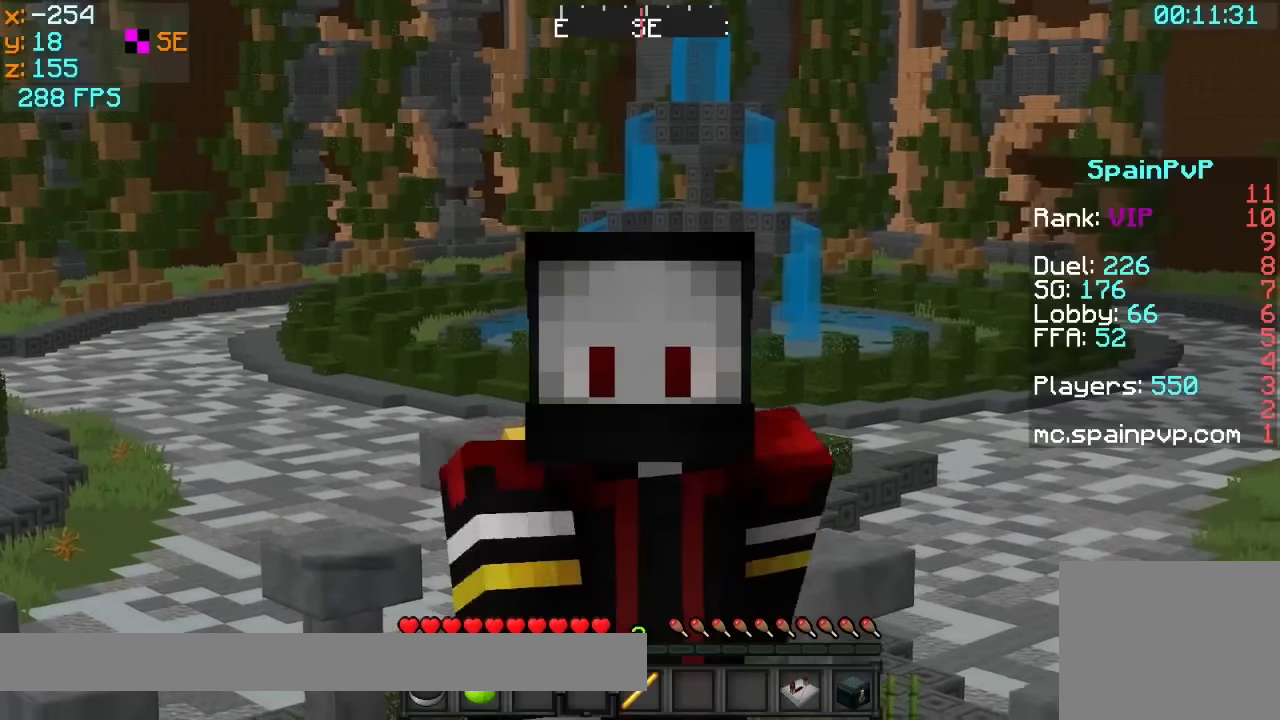
{"keys": [], "events": [[233, "w", "up"]]}
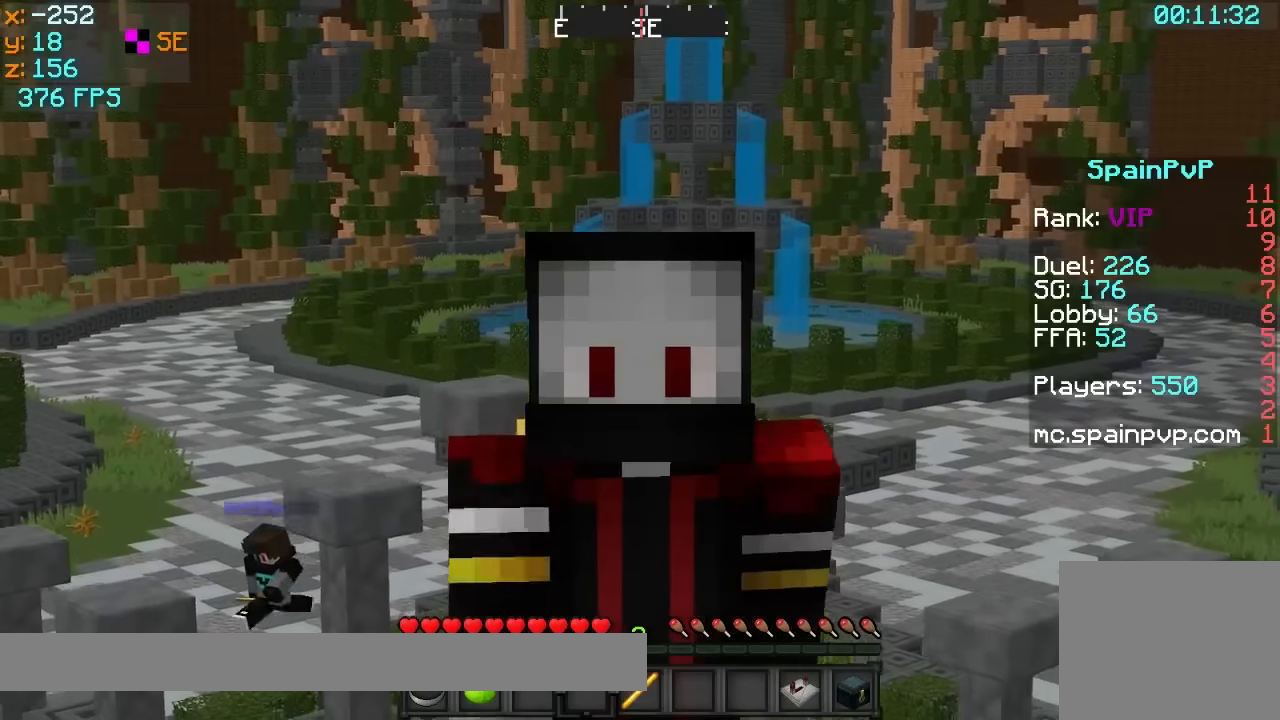
{"keys": [], "events": []}
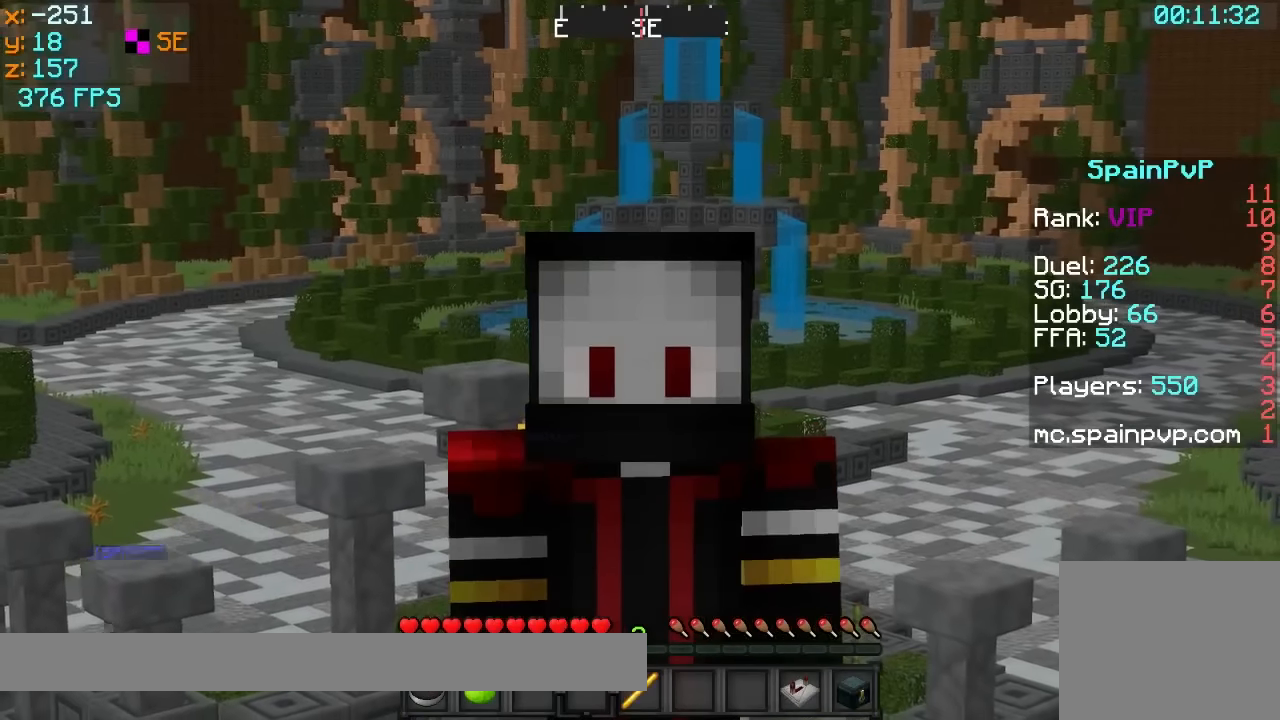
{"keys": [], "events": []}
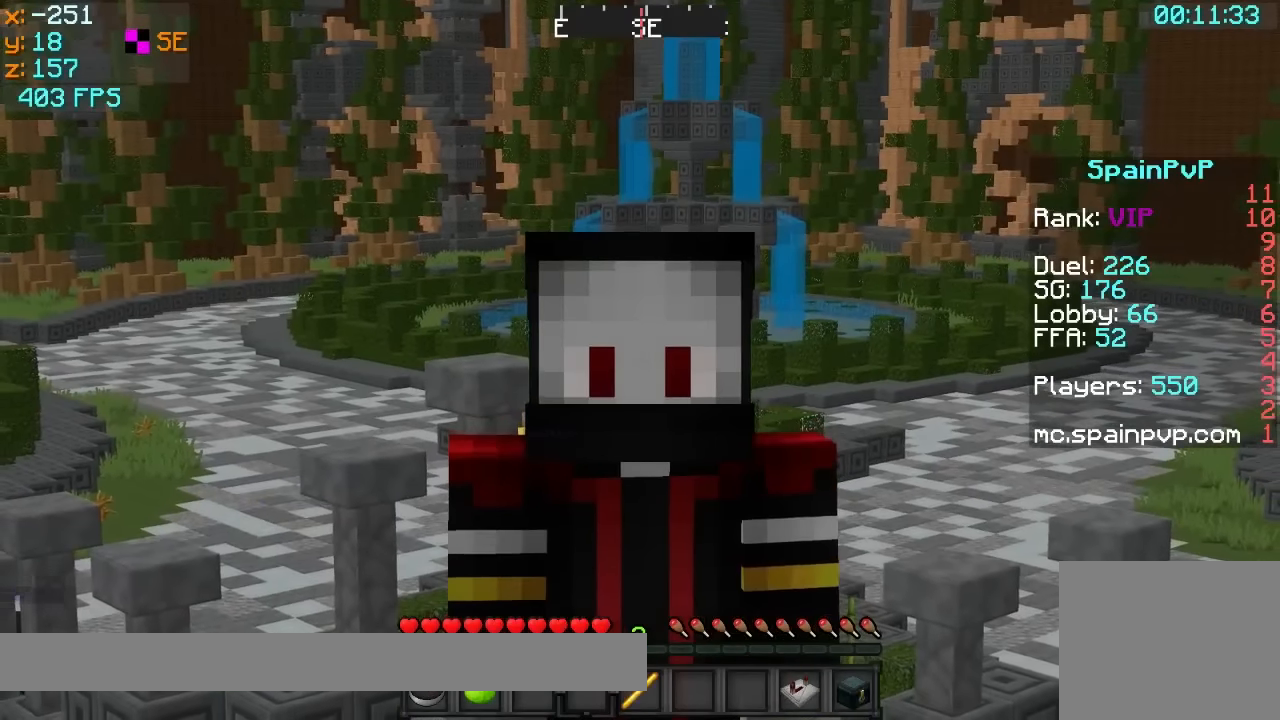
{"keys": ["a", "w"], "events": [[266, "a", "down"], [266, "w", "down"]]}
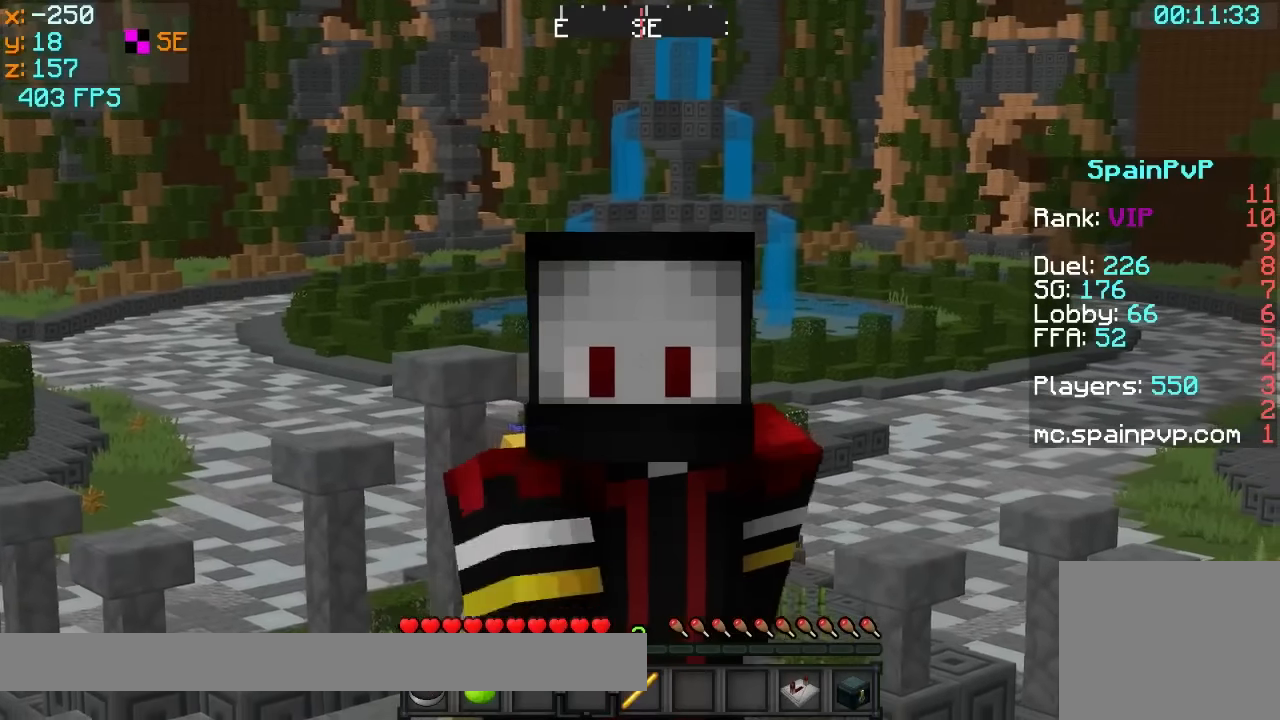
{"keys": ["s"], "events": [[216, "w", "up"], [316, "a", "up"], [366, "s", "down"]]}
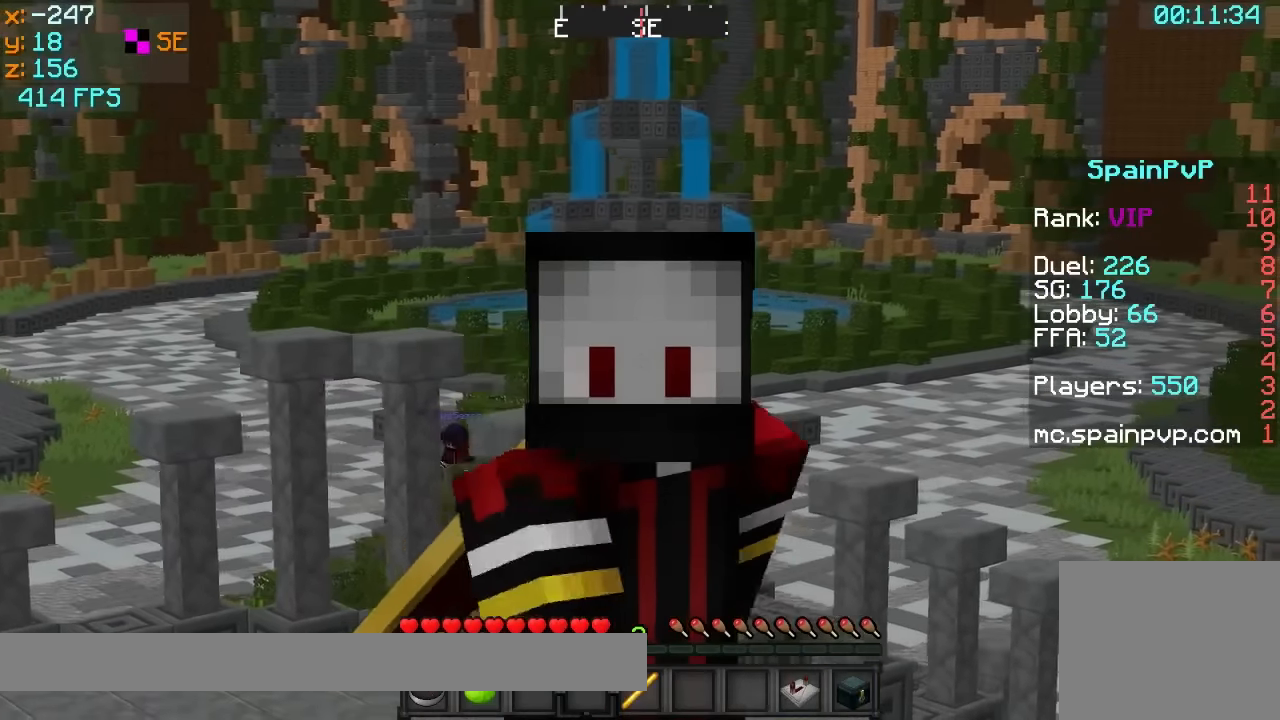
{"keys": ["s"], "events": []}
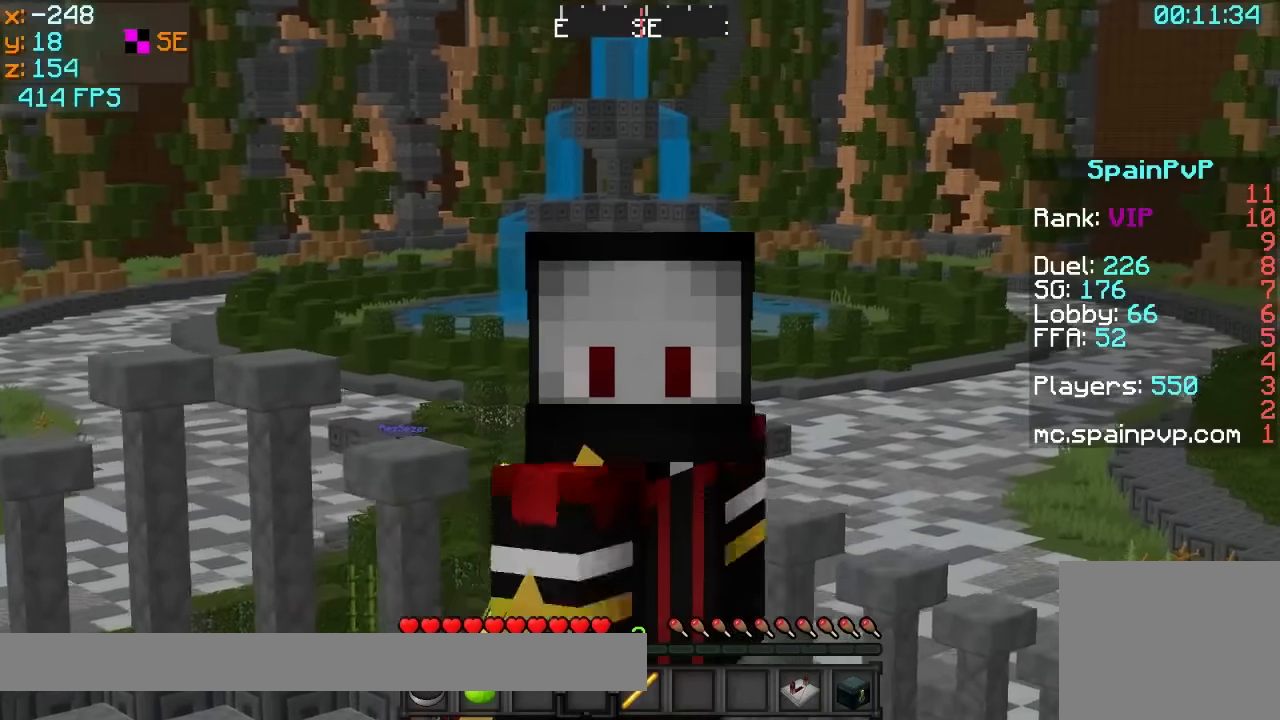
{"keys": [], "events": [[366, "s", "up"]]}